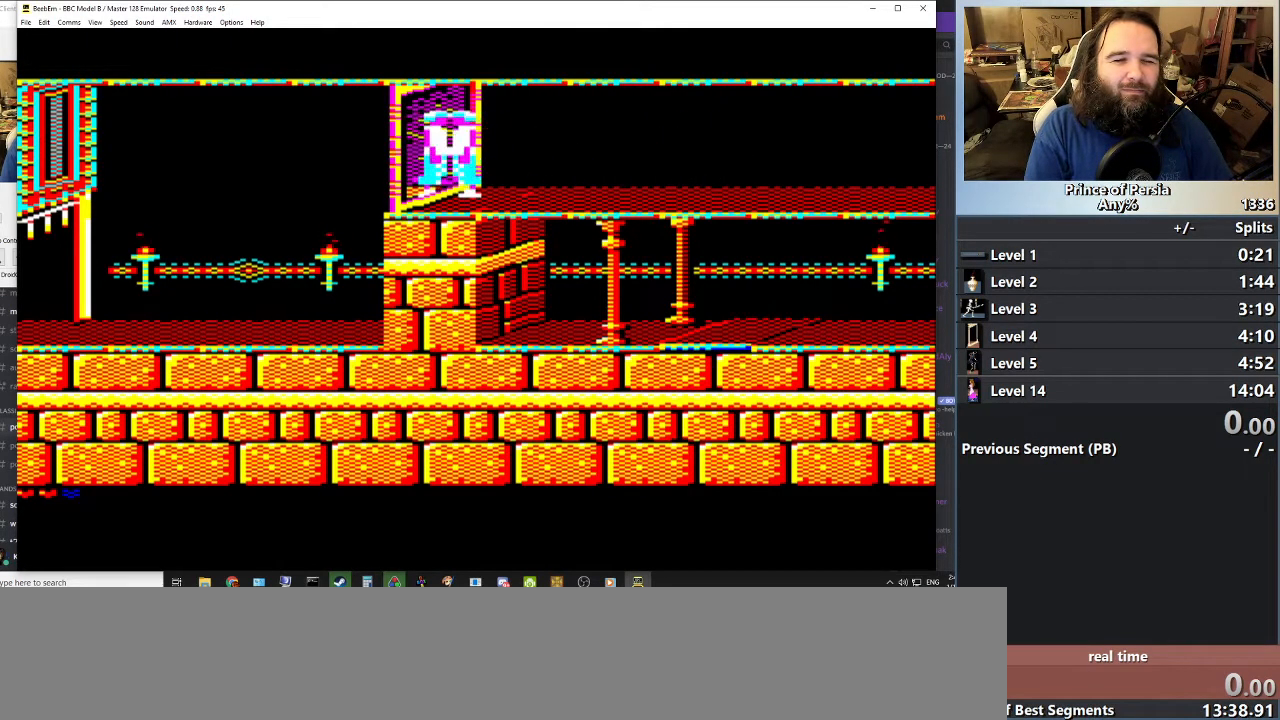
Gameplay with keyboard; each line is a JSON object with the keys held at the frame after it. "events" lists presses ("down") and releases ("up") of "crouch", "ctrl", "jump", "left", "restart", "restart2", "right", "shift" and "toggle" between this image and that frame as [ms after this image, input, new state], when the widget could be followed in between. No other keys are recorded. Mouse input is not recorded. Key names are as the overlay labels them; some are game actions (e.g. jump) rather than physical keys.
{"keys": ["right"], "events": []}
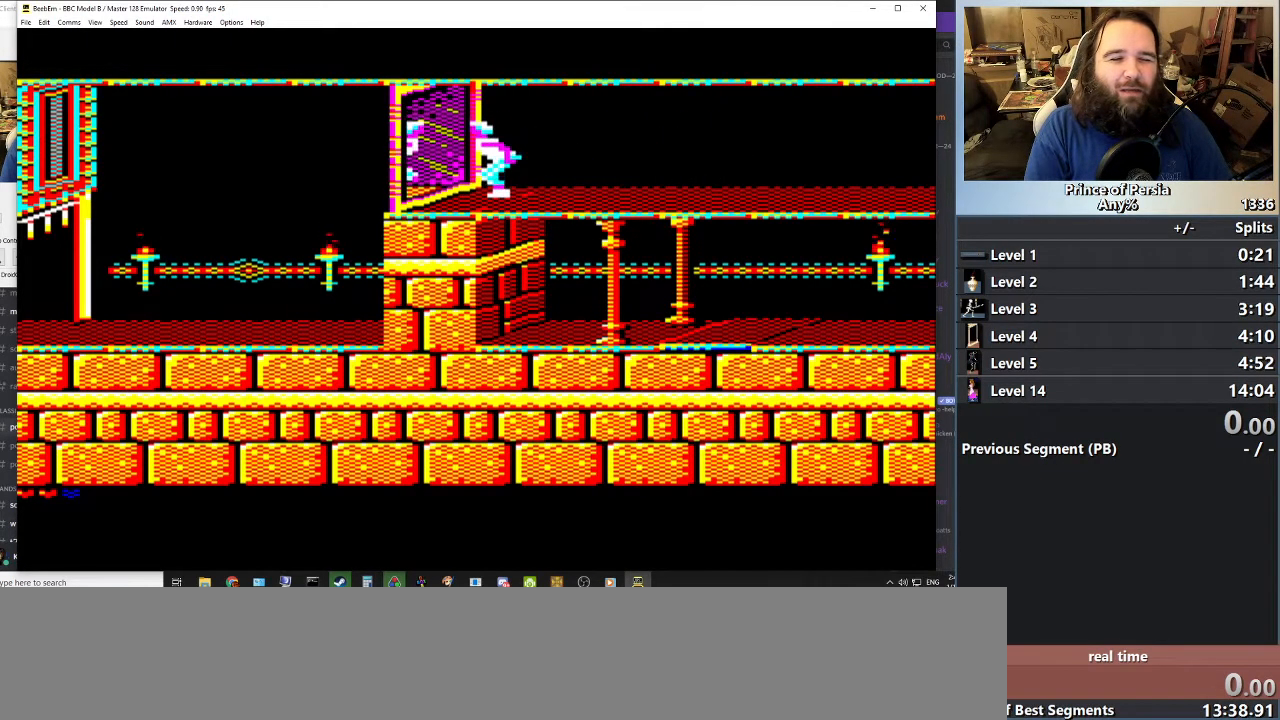
{"keys": ["right"], "events": []}
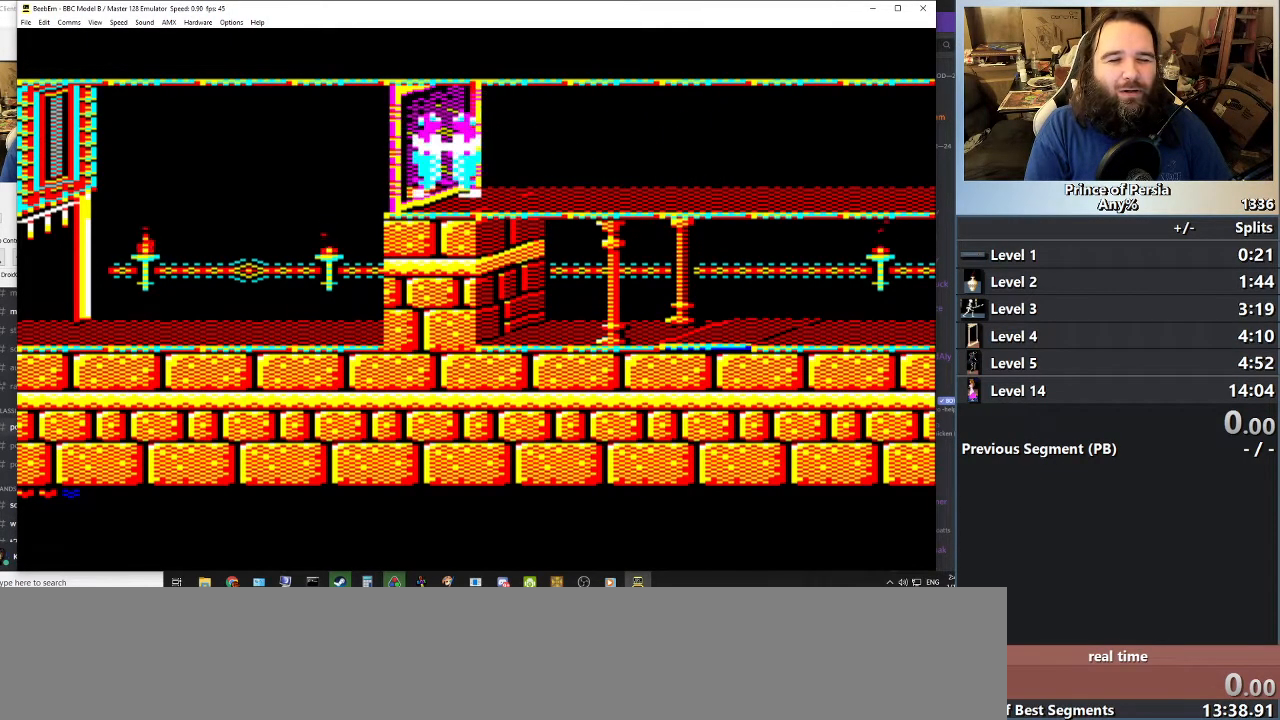
{"keys": ["right"], "events": []}
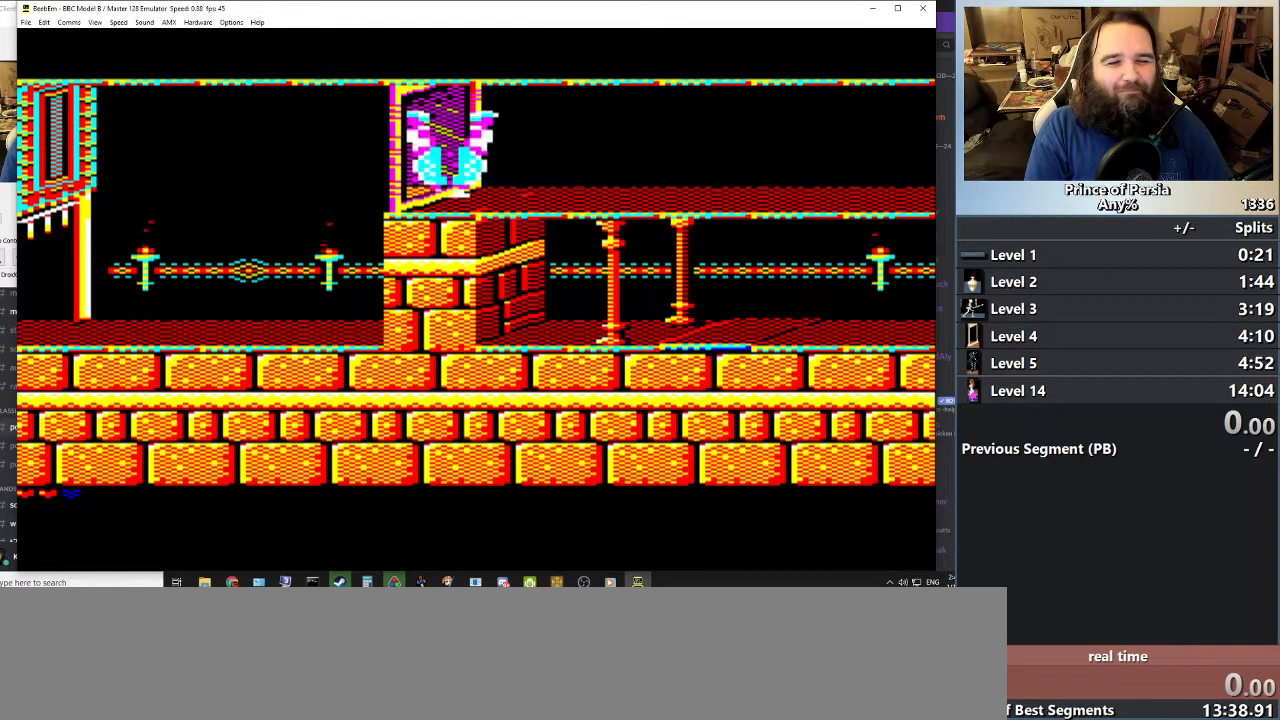
{"keys": ["left"], "events": [[284, "left", "down"], [301, "right", "up"]]}
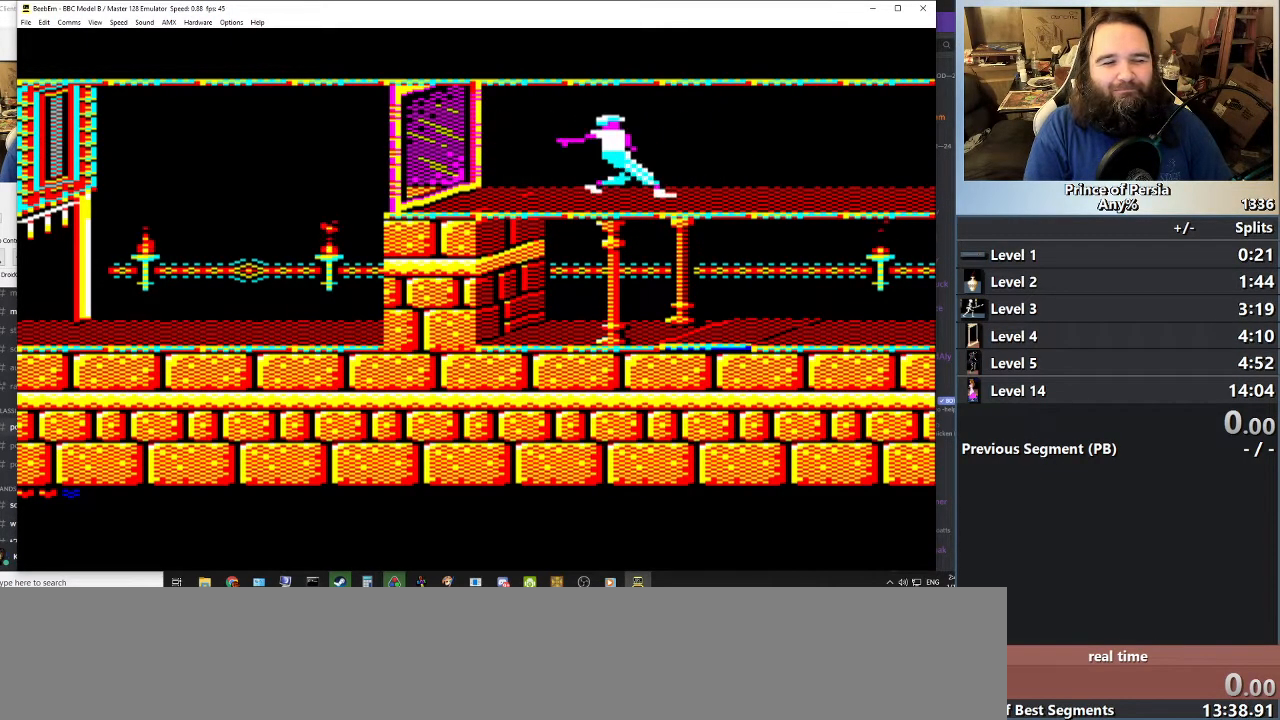
{"keys": ["jump", "left"], "events": [[167, "jump", "down"]]}
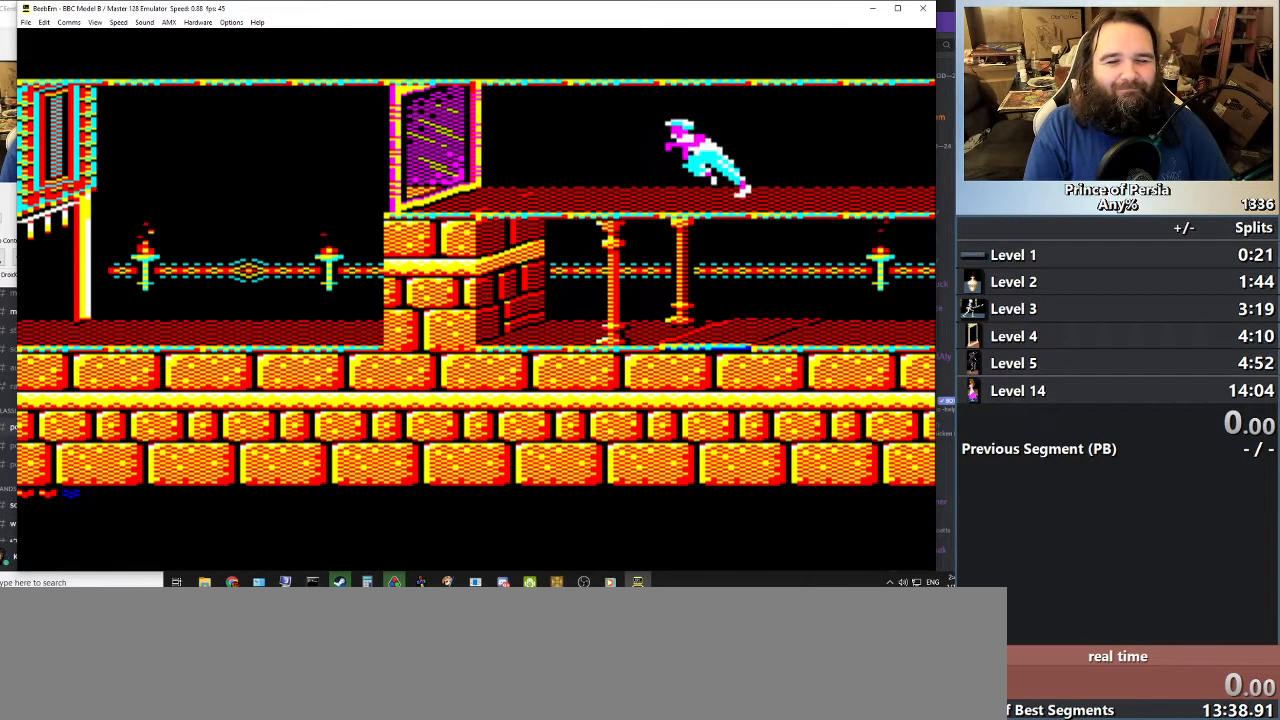
{"keys": ["jump", "left"], "events": []}
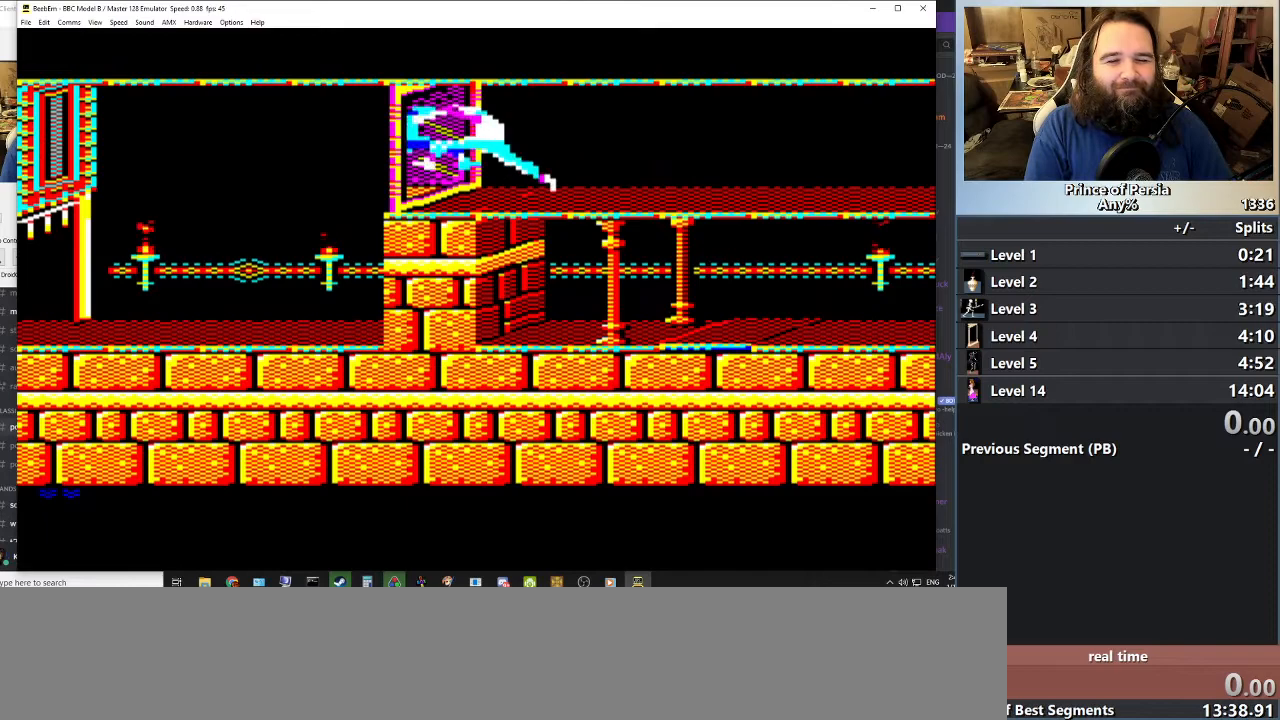
{"keys": ["jump", "left"], "events": []}
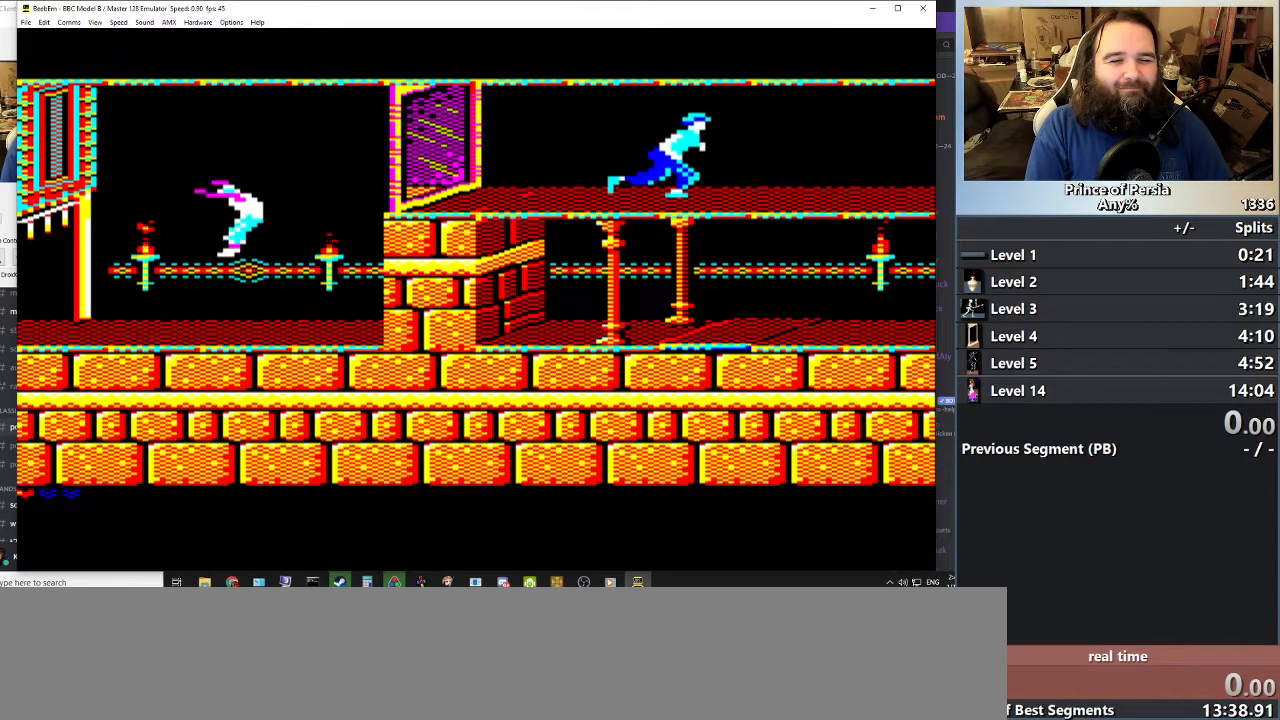
{"keys": [], "events": [[51, "jump", "up"], [51, "left", "up"]]}
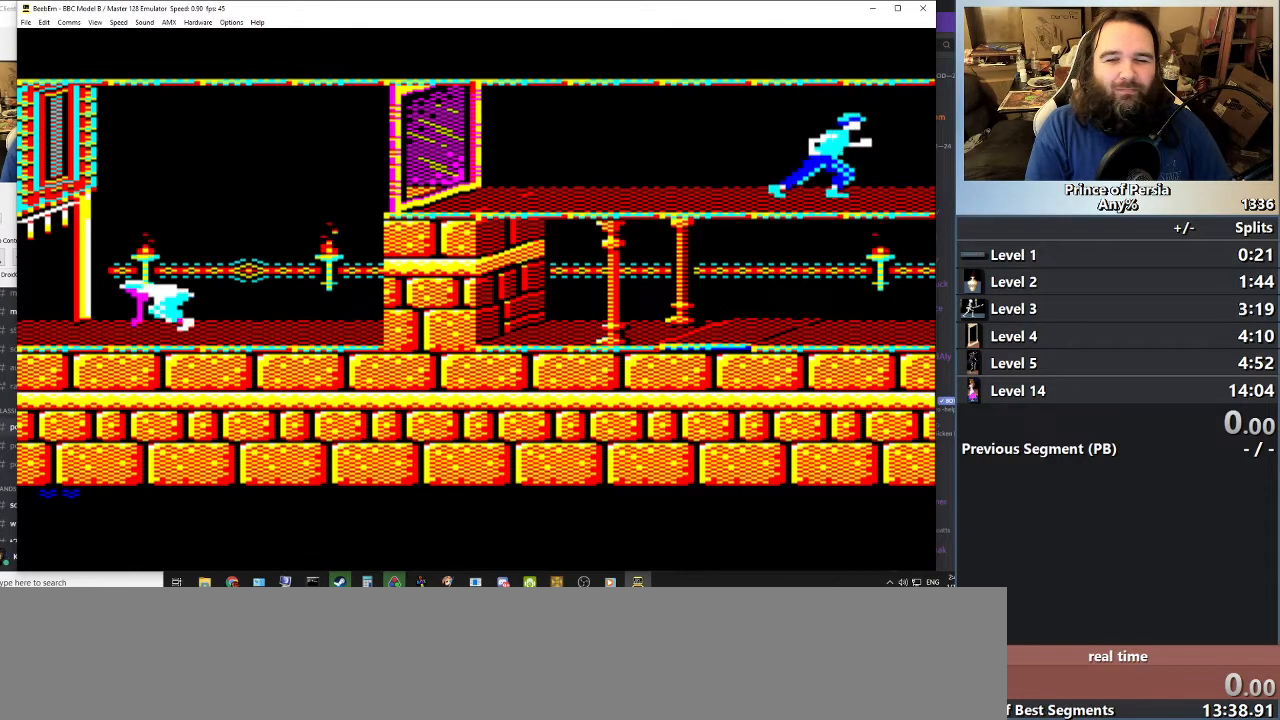
{"keys": [], "events": []}
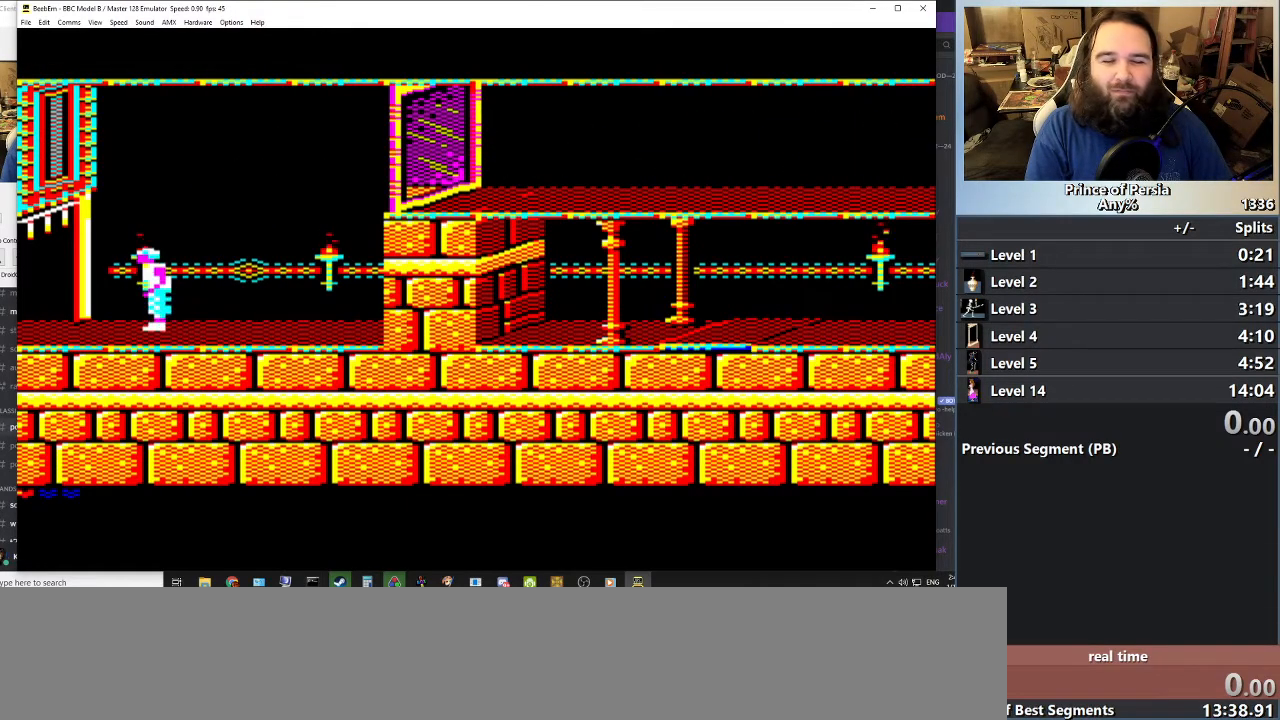
{"keys": ["left"], "events": [[384, "left", "down"]]}
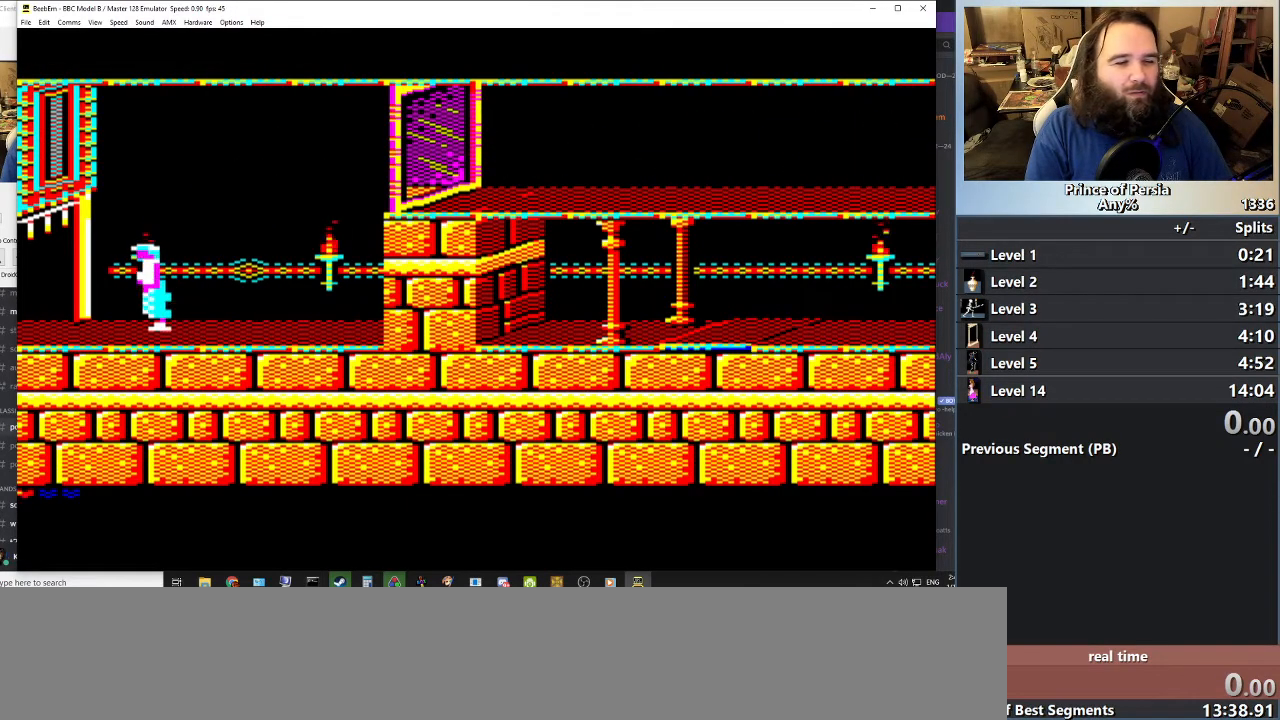
{"keys": ["left"], "events": []}
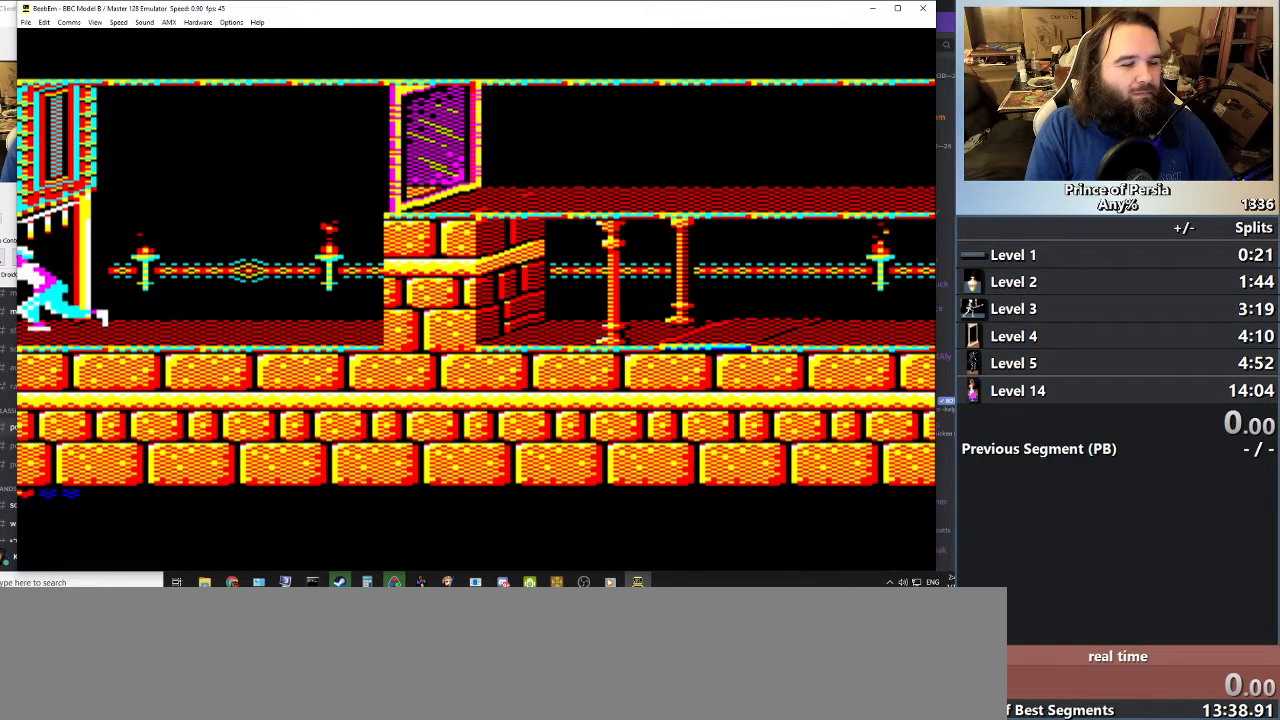
{"keys": [], "events": [[351, "left", "up"]]}
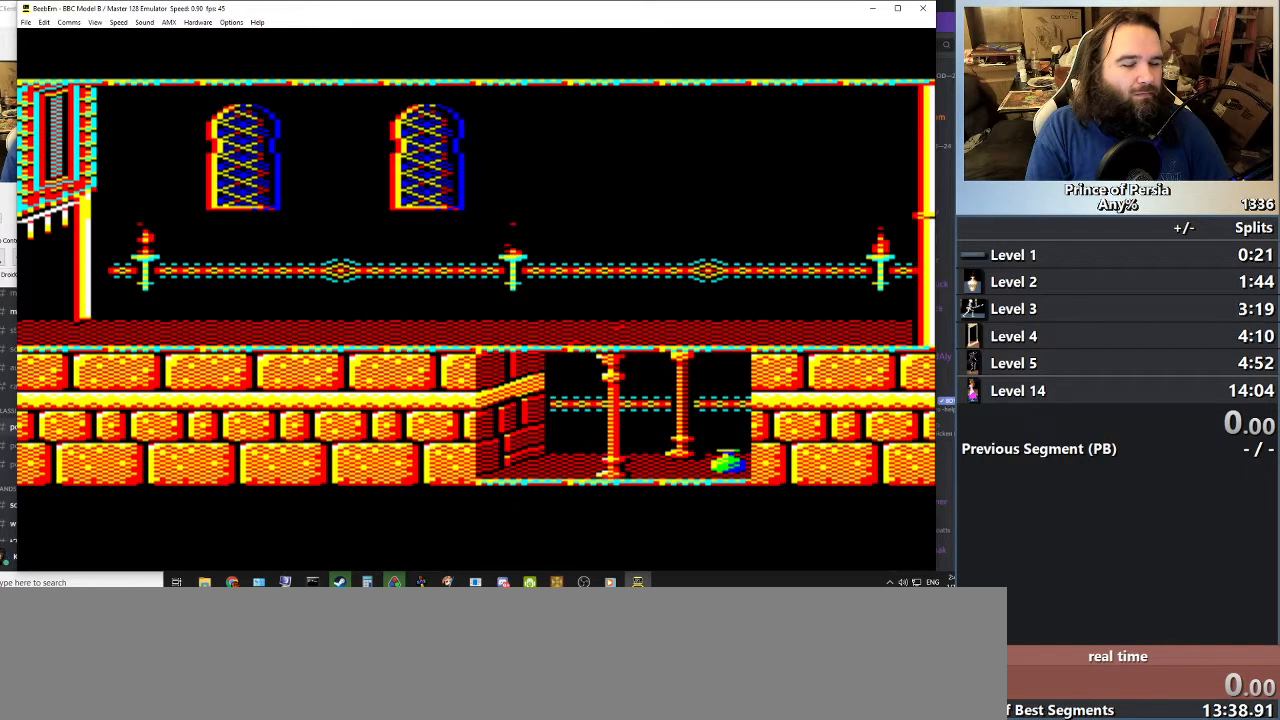
{"keys": [], "events": []}
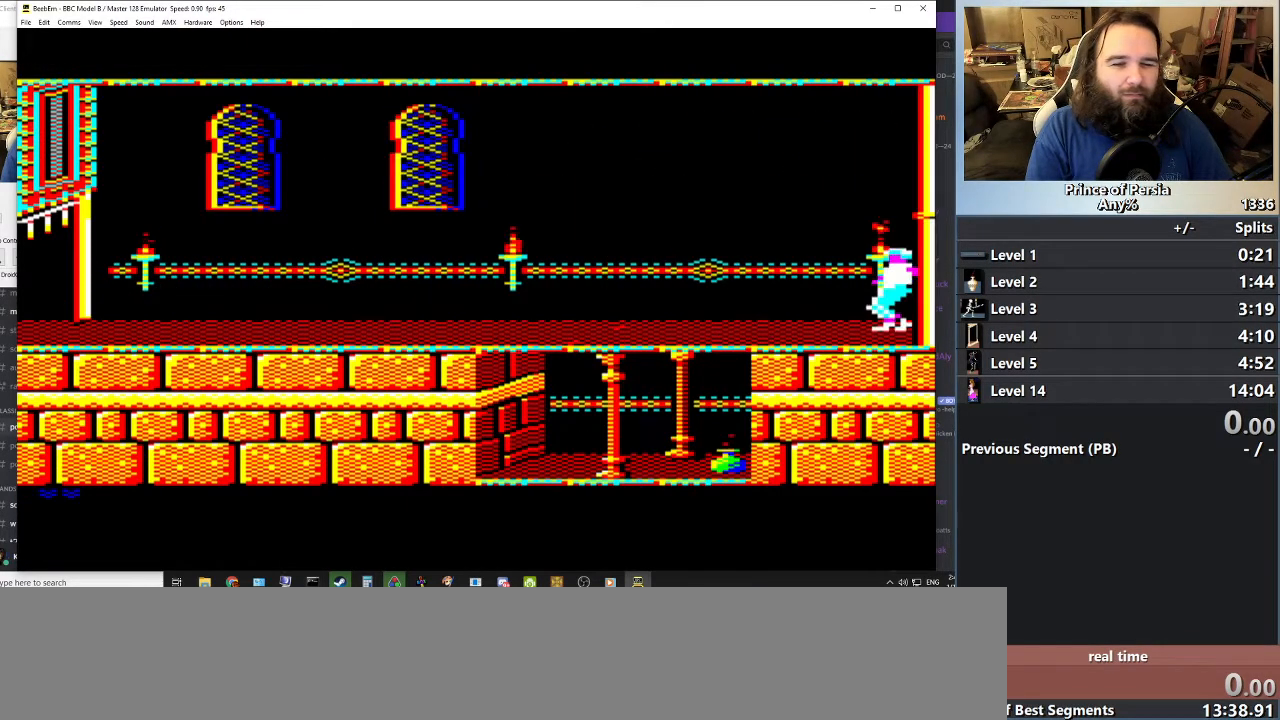
{"keys": [], "events": []}
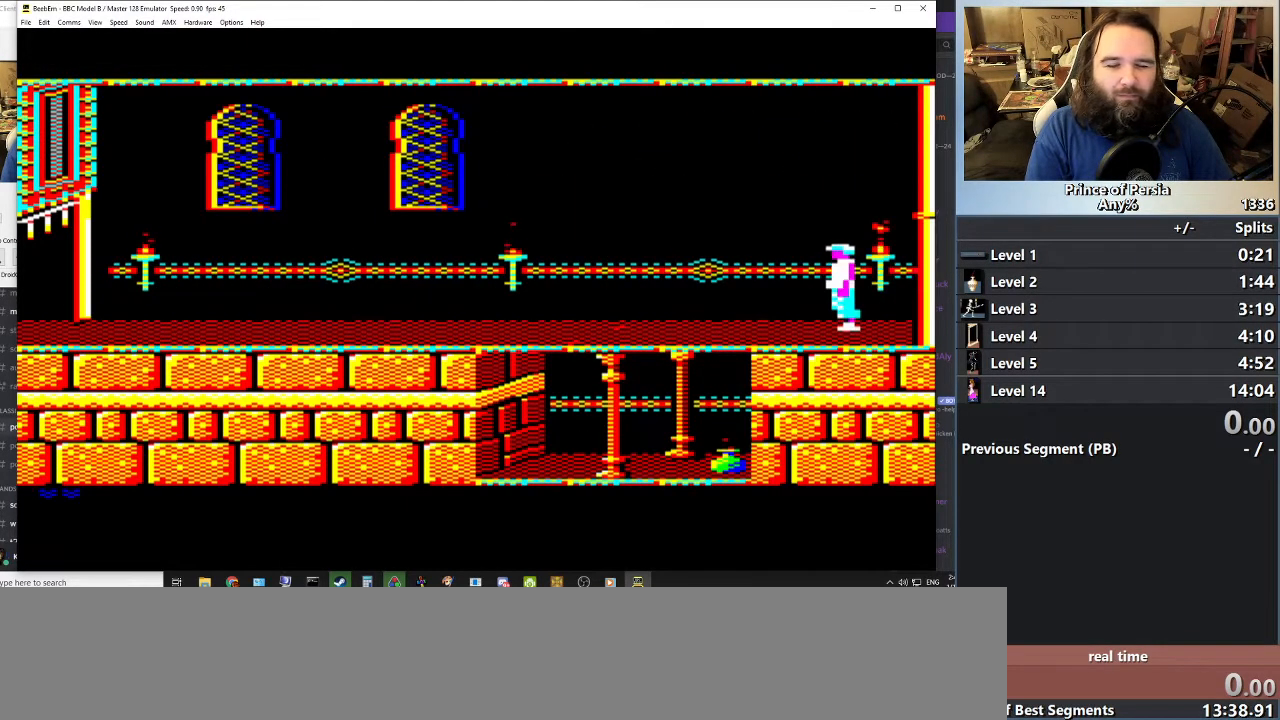
{"keys": ["left"], "events": [[50, "left", "down"]]}
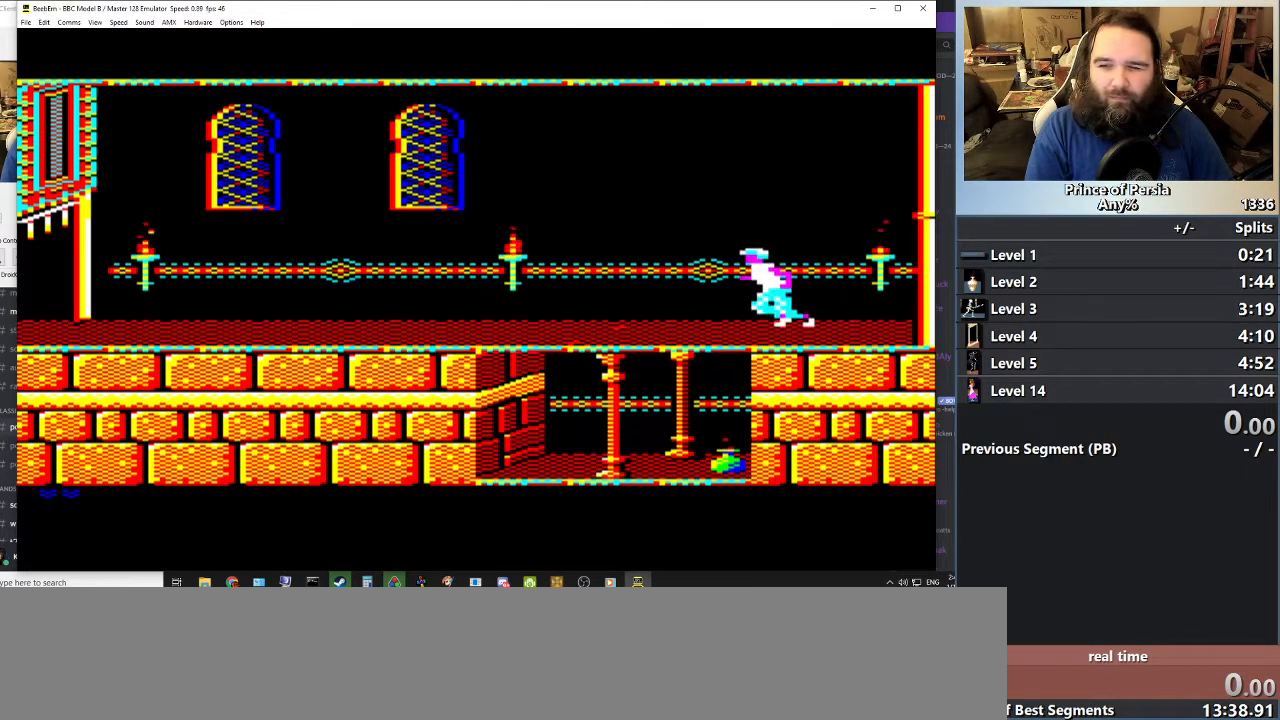
{"keys": ["jump", "left"], "events": [[17, "jump", "down"]]}
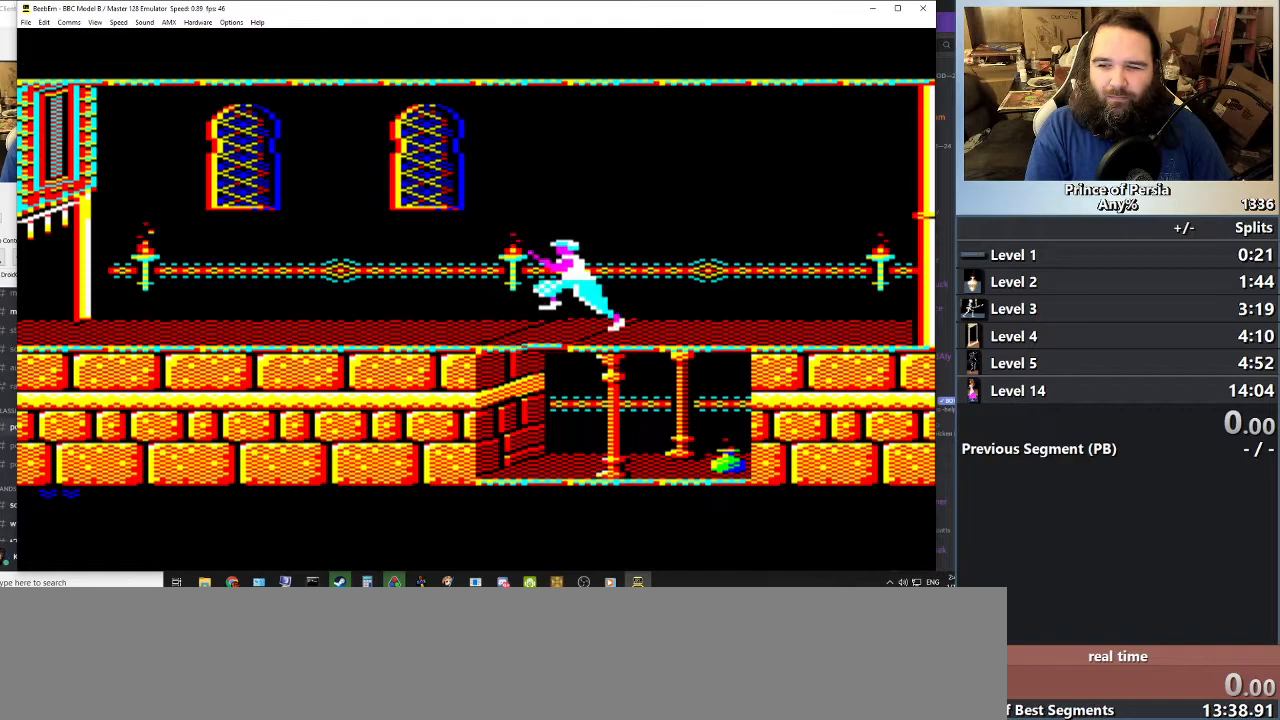
{"keys": ["left"], "events": [[33, "jump", "up"]]}
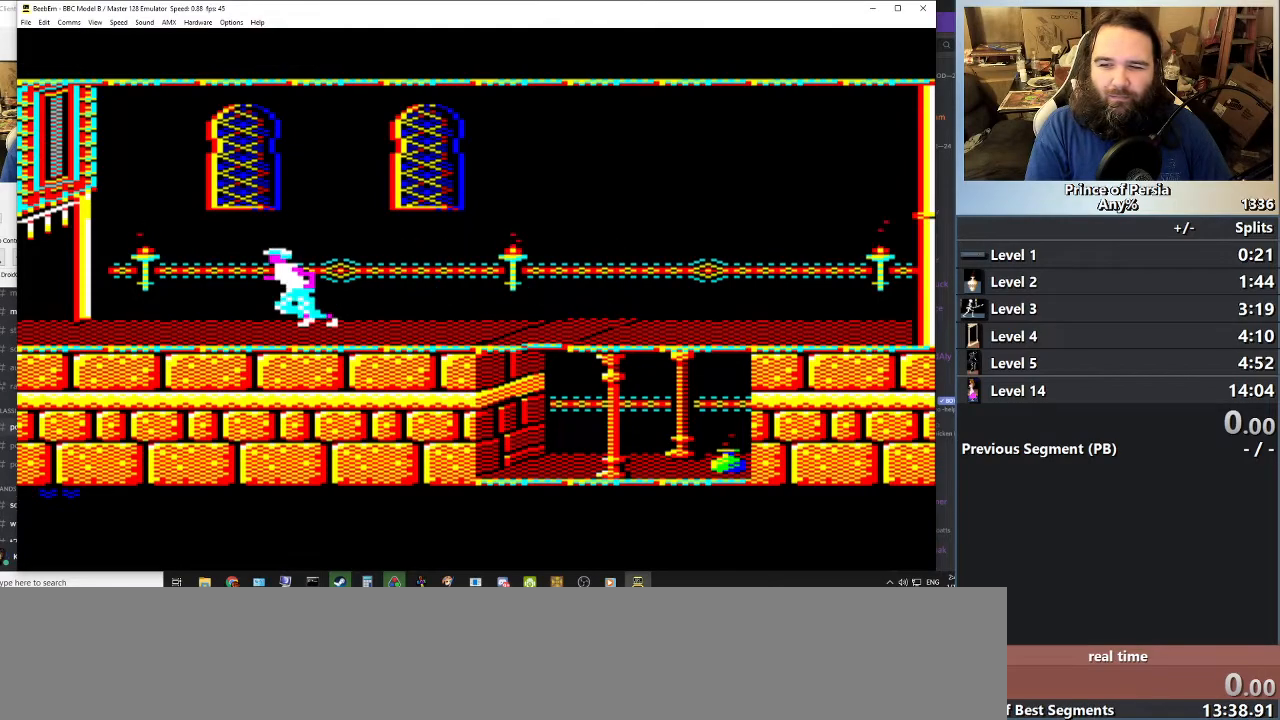
{"keys": ["left"], "events": []}
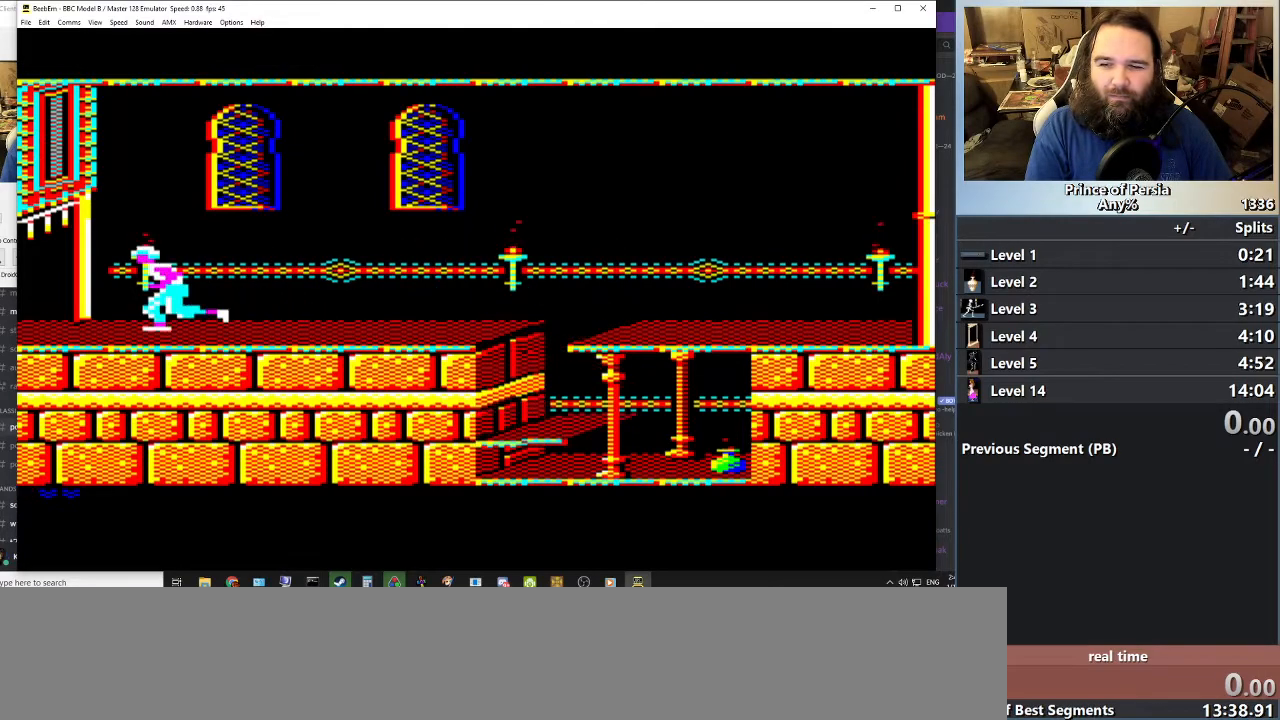
{"keys": [], "events": [[300, "left", "up"]]}
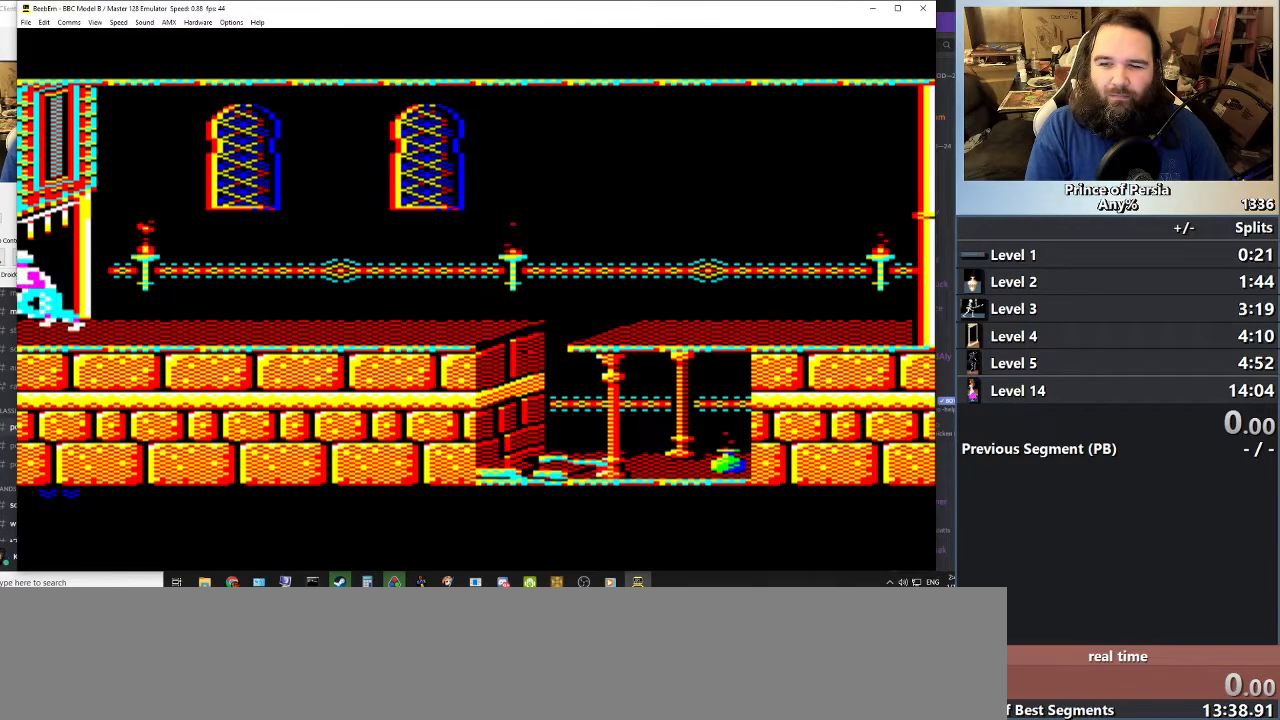
{"keys": [], "events": []}
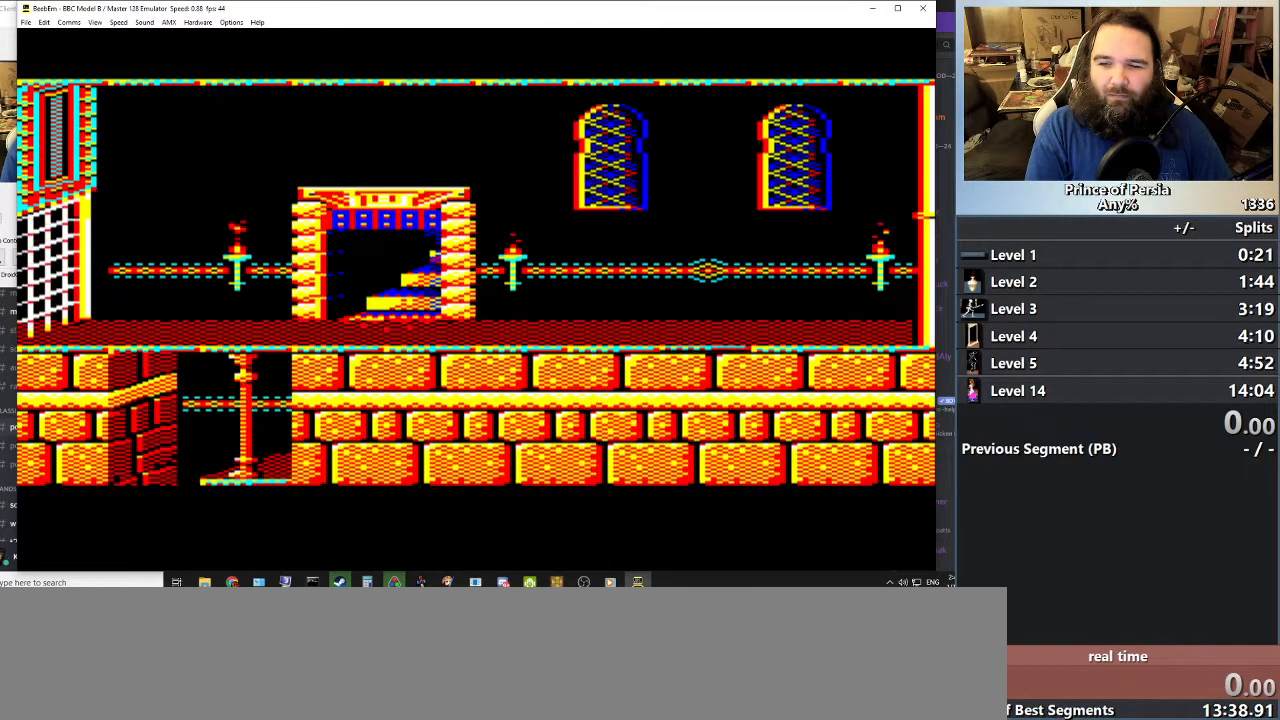
{"keys": [], "events": []}
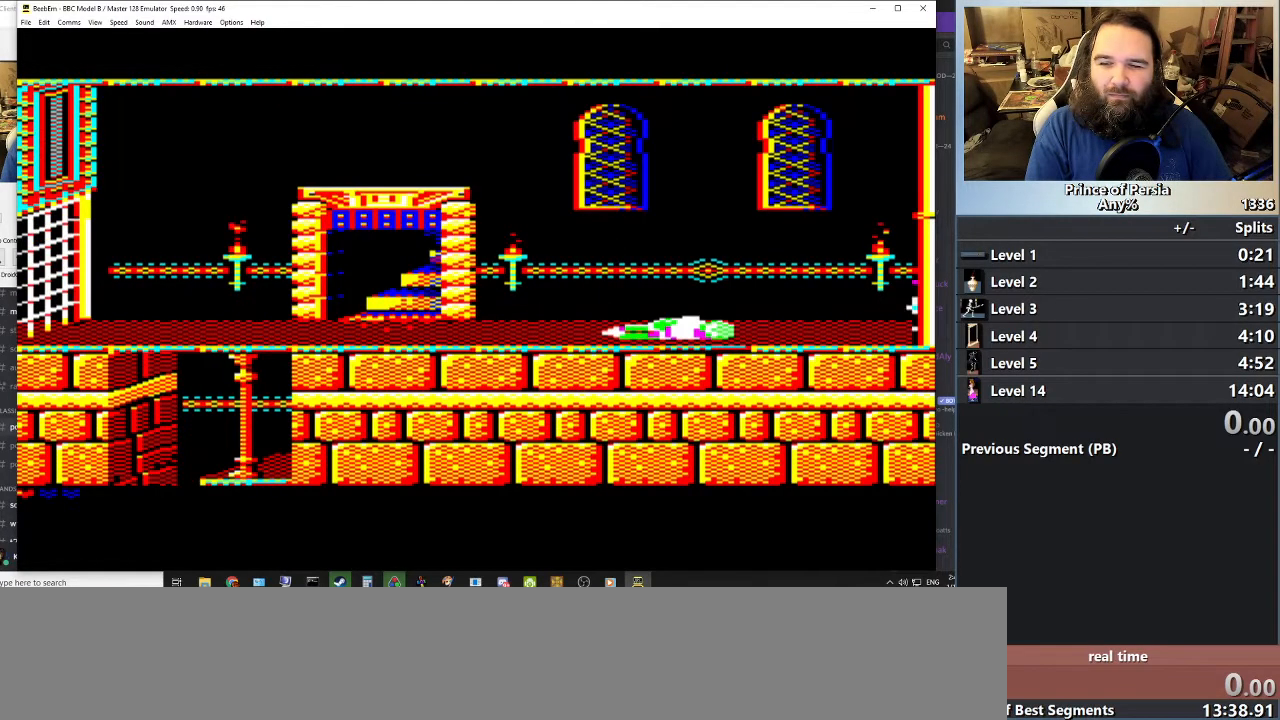
{"keys": [], "events": []}
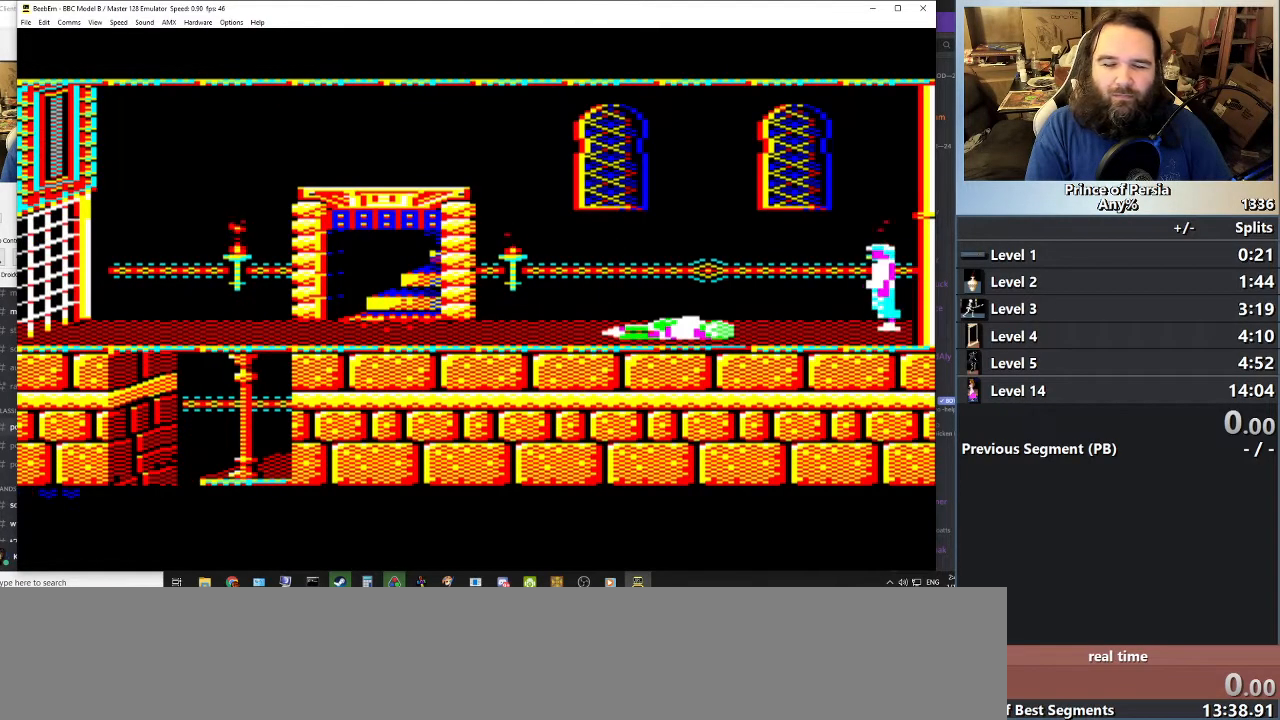
{"keys": ["left"], "events": [[184, "left", "down"]]}
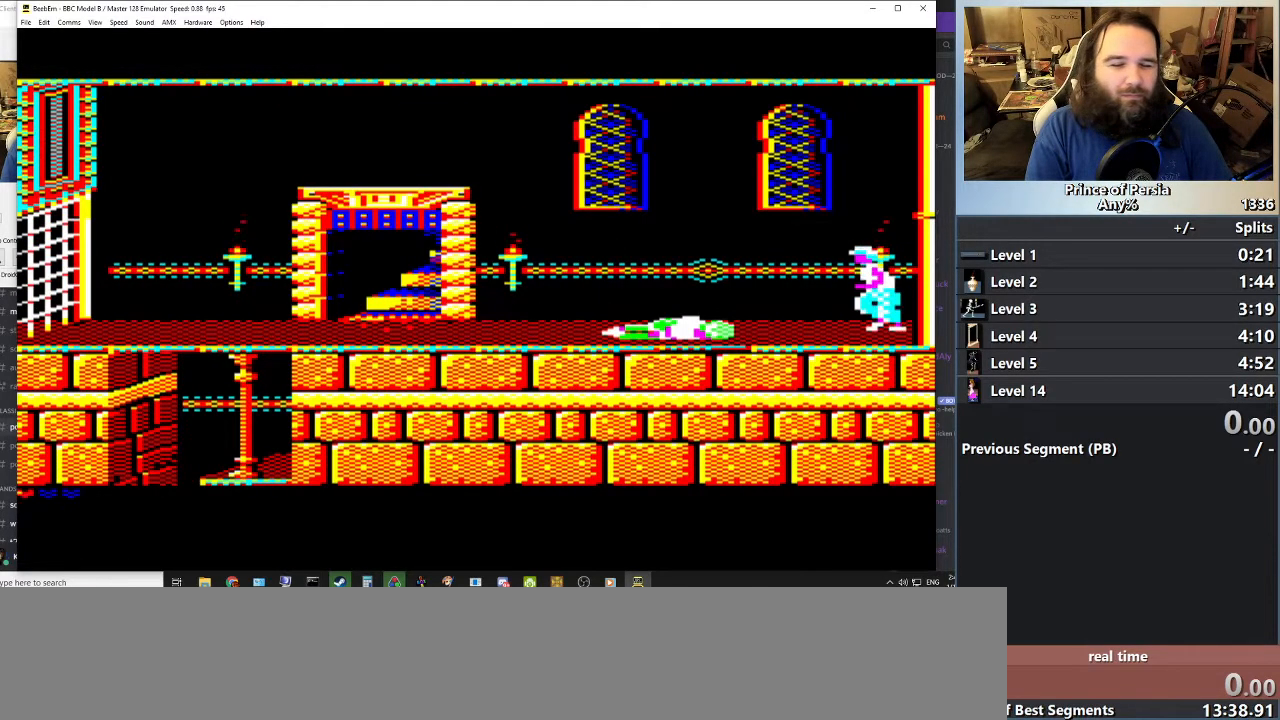
{"keys": ["left"], "events": []}
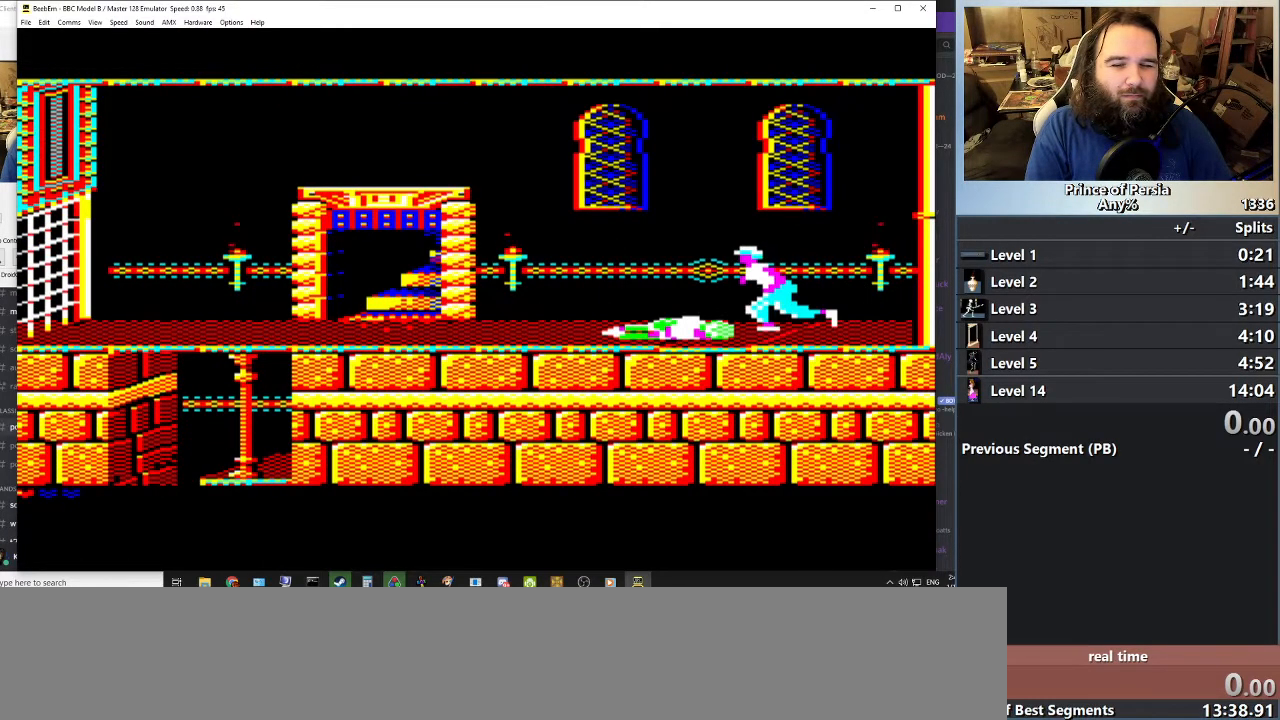
{"keys": ["left"], "events": []}
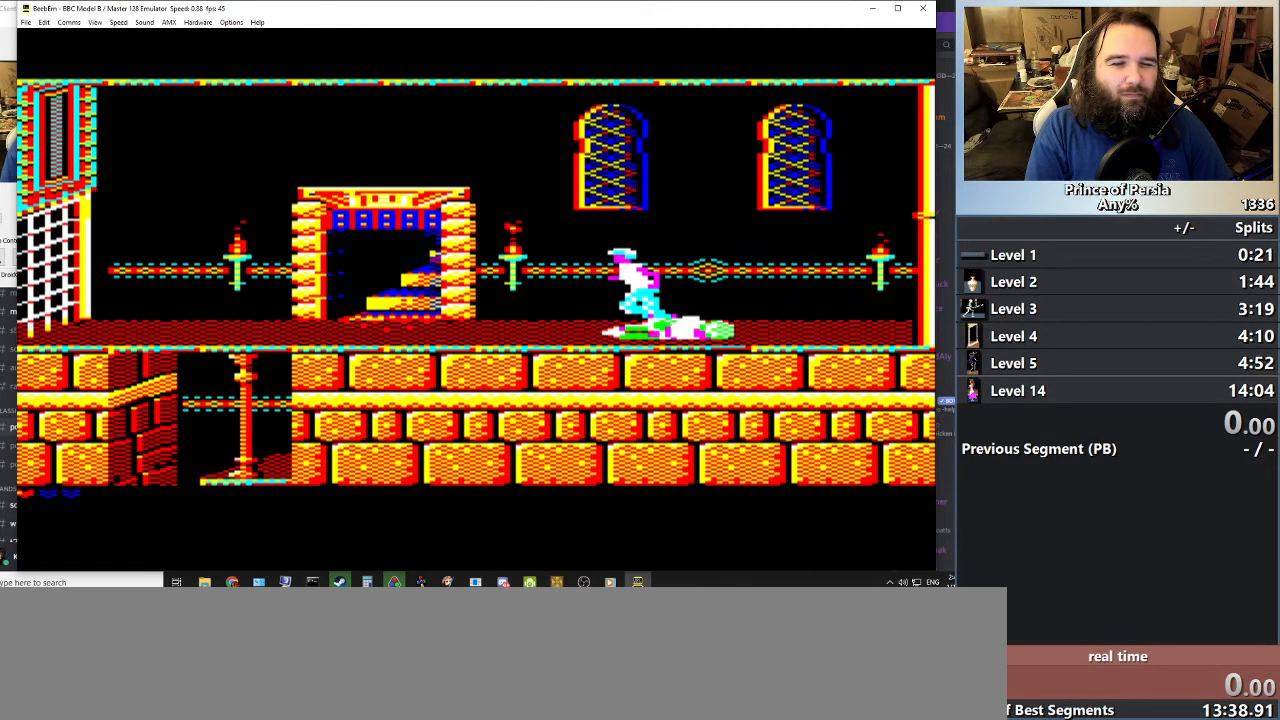
{"keys": ["left"], "events": []}
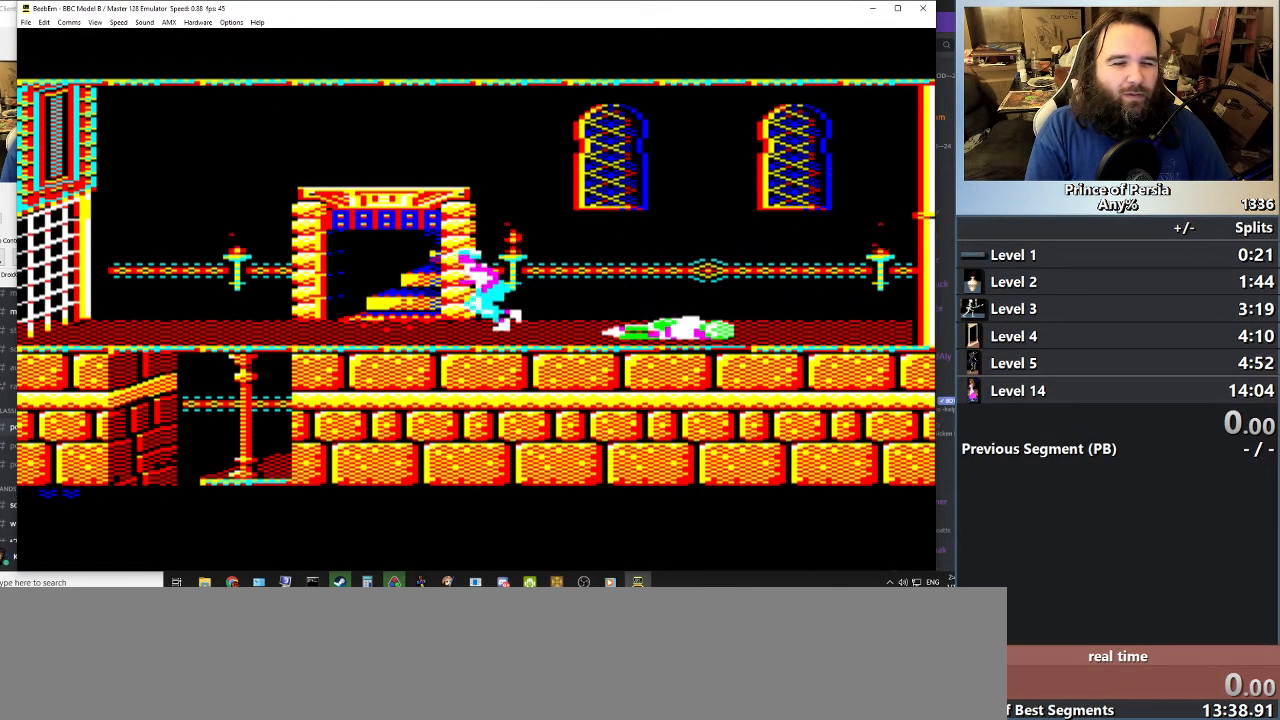
{"keys": [], "events": [[67, "left", "up"]]}
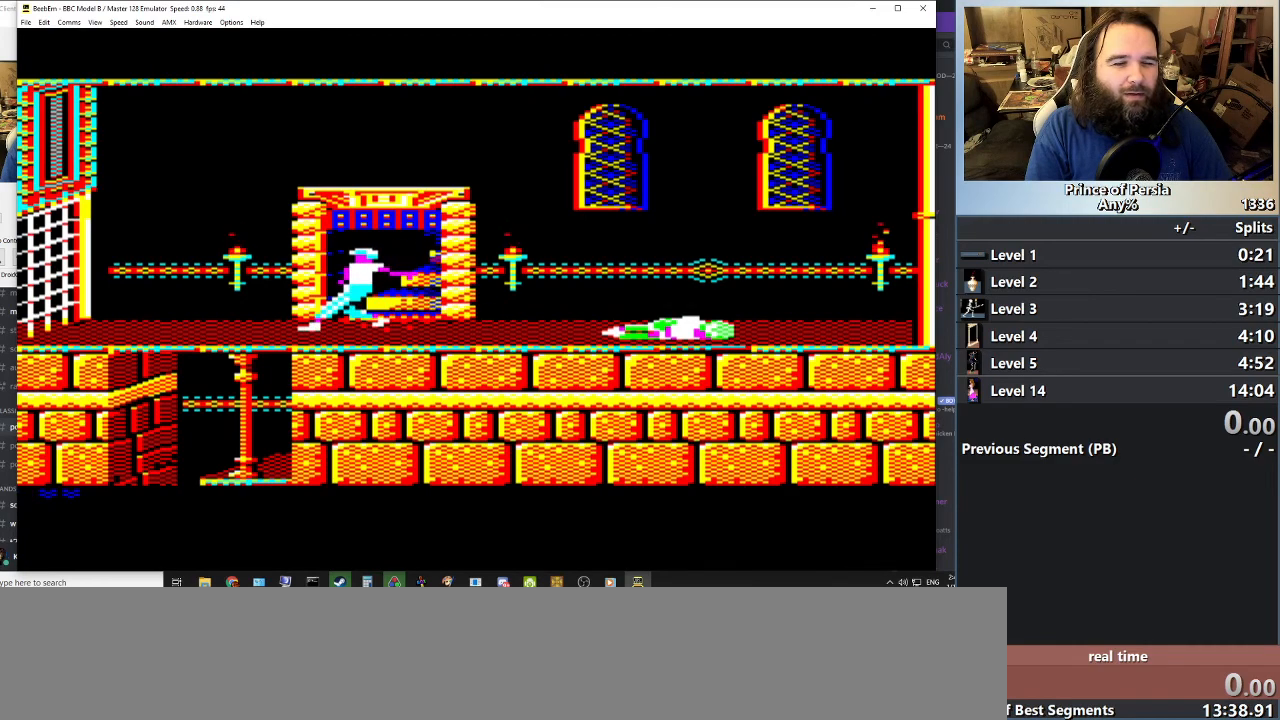
{"keys": ["jump"], "events": [[467, "jump", "down"]]}
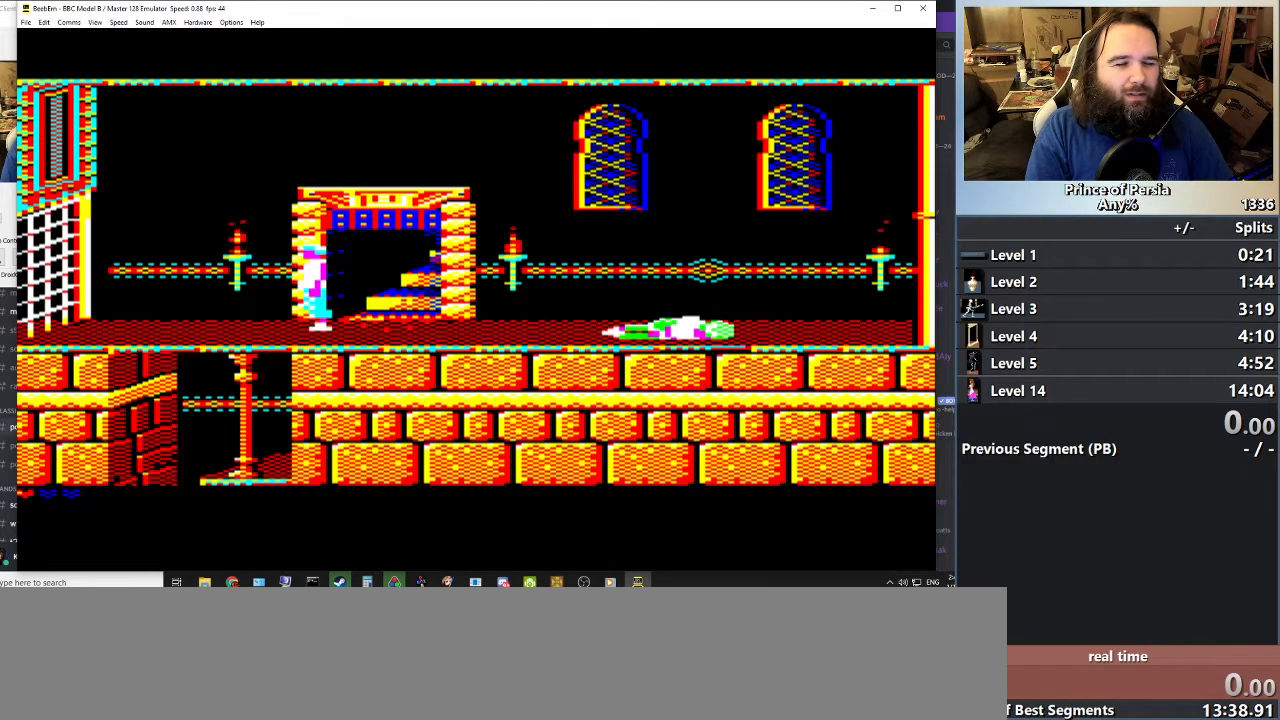
{"keys": [], "events": [[134, "jump", "up"]]}